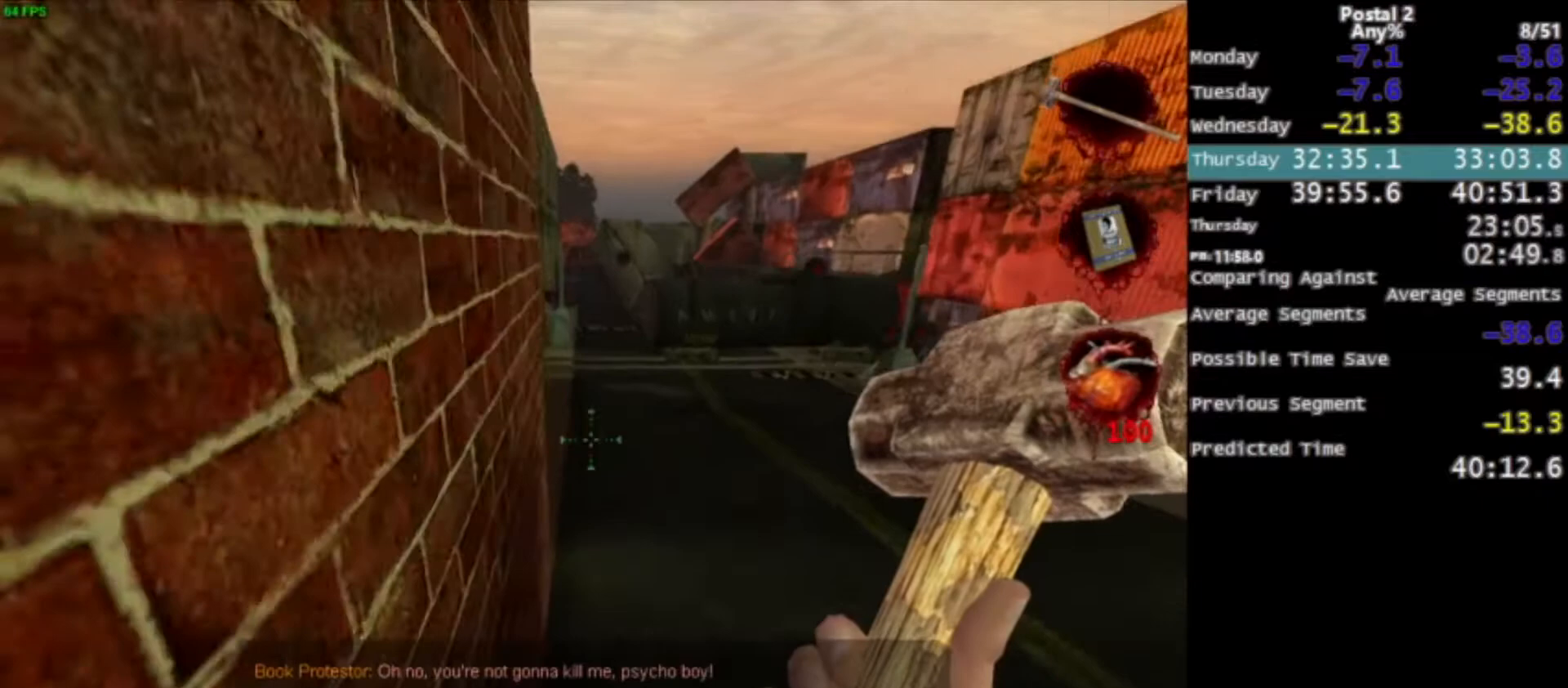
Gameplay with keyboard and mouse; each line is a JSON object with the keys and mouse buttons held at the frame after it. "events" lists presses ("down") and releases ("up") of "0", "1", "2", "3", "4", "5", "6", "7", "8", "9", "a", "alt", "c", "ctrl", "d", "e", "f", "q", "r", "s", "shift", "space", "tab", "v", "w", "x", "z", "mouse_left", "mouse_middle", "mouse_right", "mouse_wheel_up" and "mouse_wheel_down" between this image and that frame as [ms after this image, input, new state], when the widget could be followed in between. "mouse_left", "mouse_middle", "mouse_right", "mouse_wheel_up", "mouse_wheel_down" = the "left", "middle", "right", "wheel_up", "wheel_down" buttons of the "mouse" list. No other keys are recorded. Mouse movement is not recorded.
{"keys": ["space", "w"], "mouse": [], "events": [[267, "space", "down"], [434, "space", "up"], [501, "space", "down"]]}
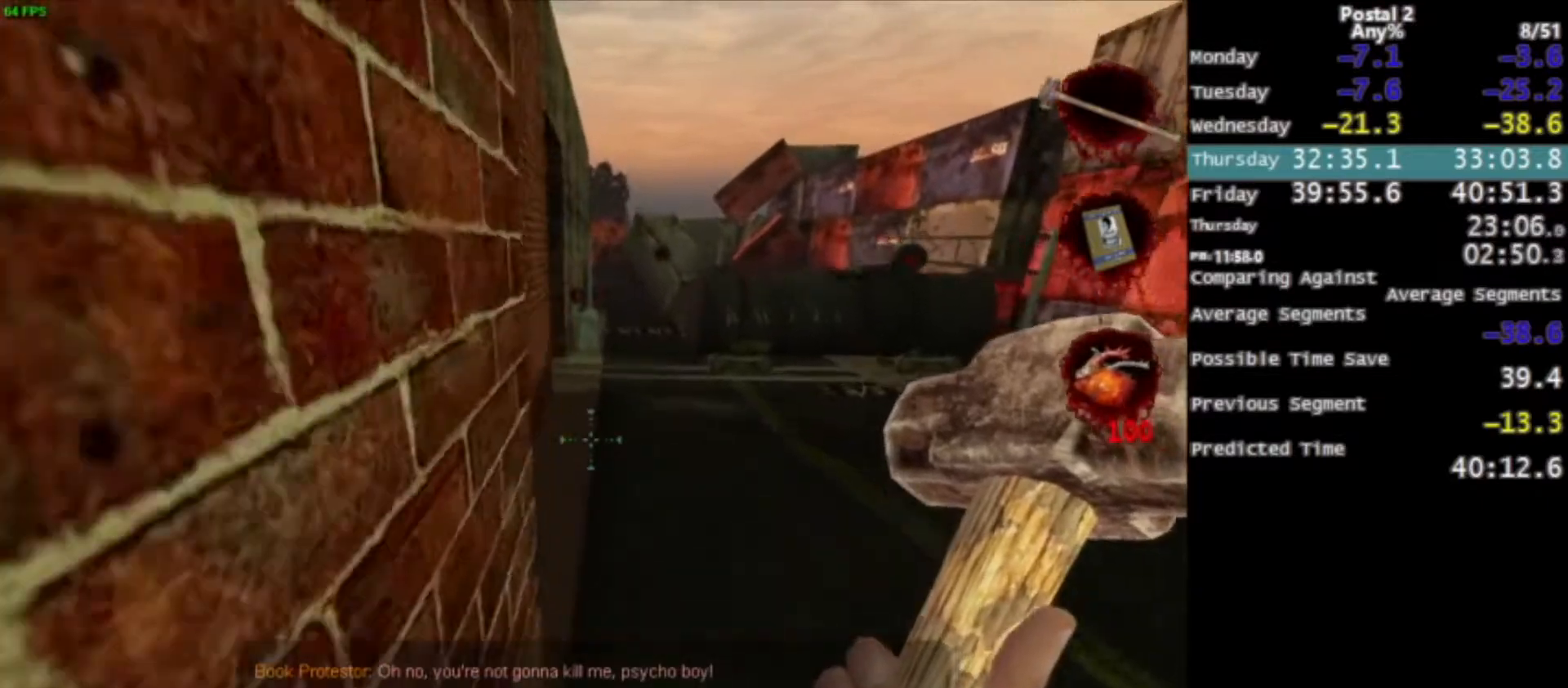
{"keys": ["w"], "mouse": [], "events": [[100, "space", "up"]]}
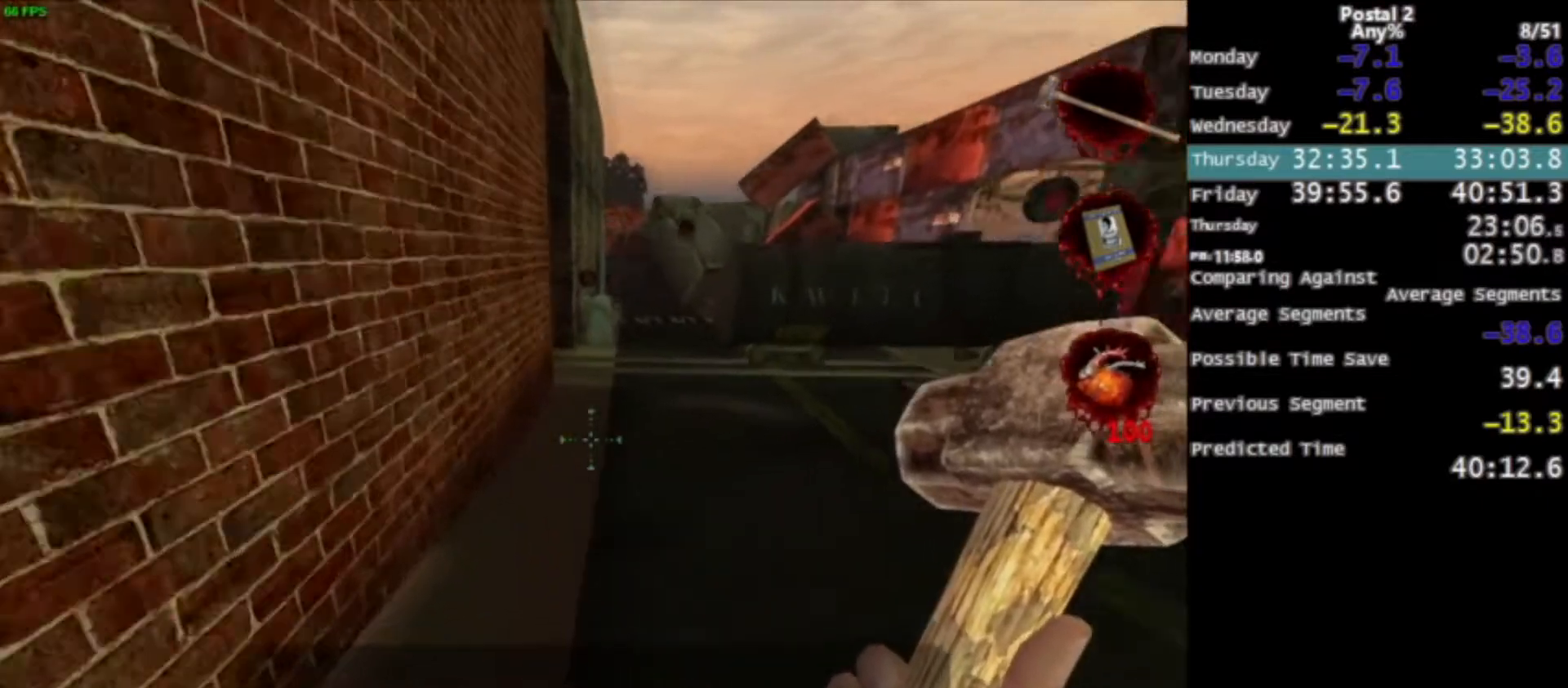
{"keys": ["w"], "mouse": [], "events": [[167, "space", "down"], [267, "space", "up"]]}
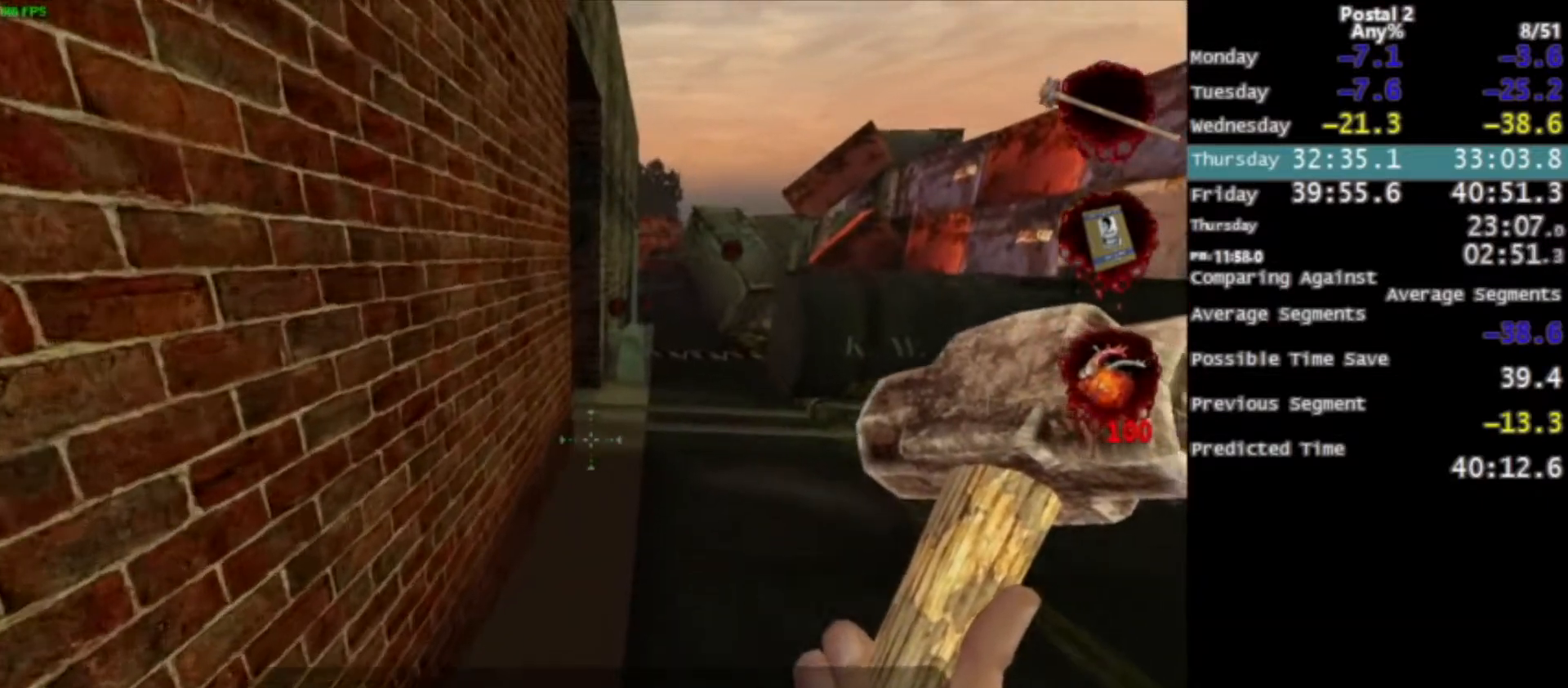
{"keys": ["w"], "mouse": [], "events": []}
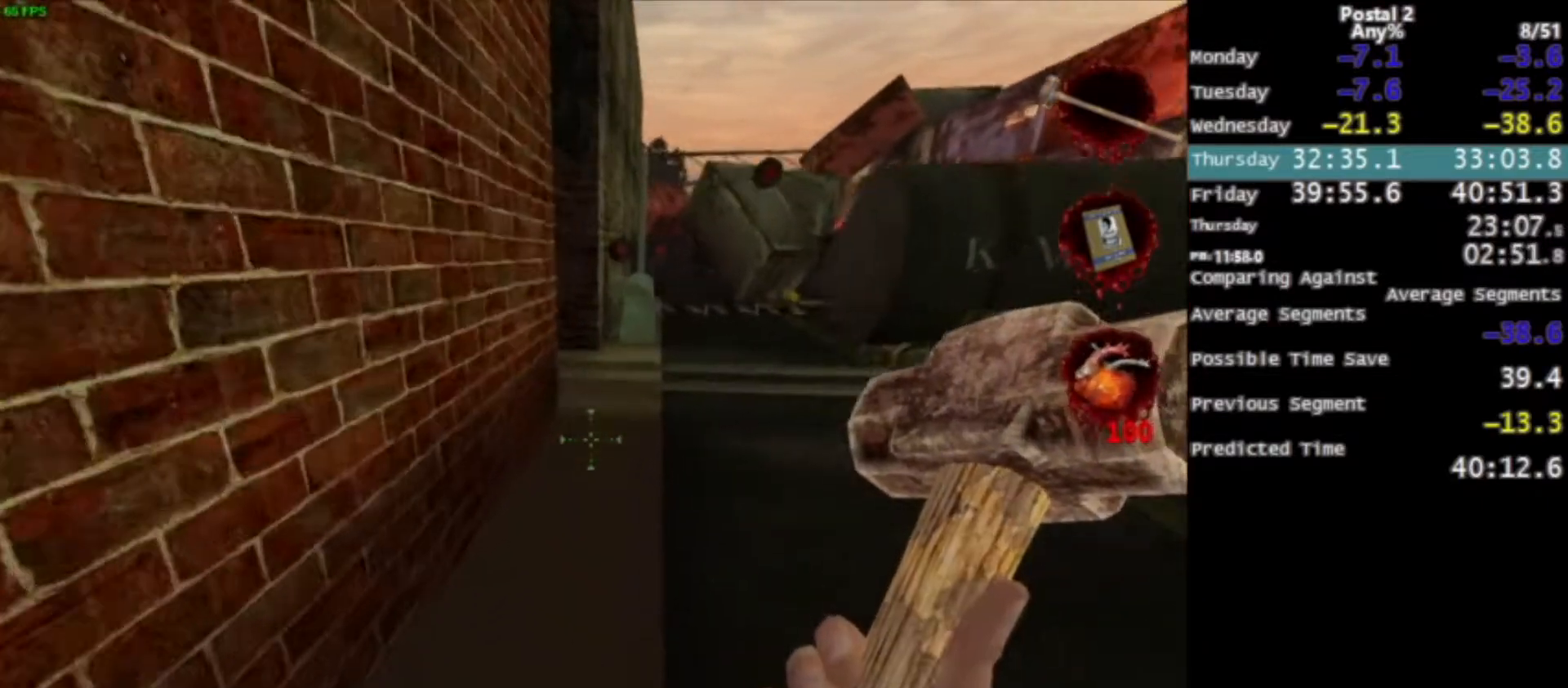
{"keys": ["w"], "mouse": [], "events": [[33, "space", "down"], [100, "space", "up"]]}
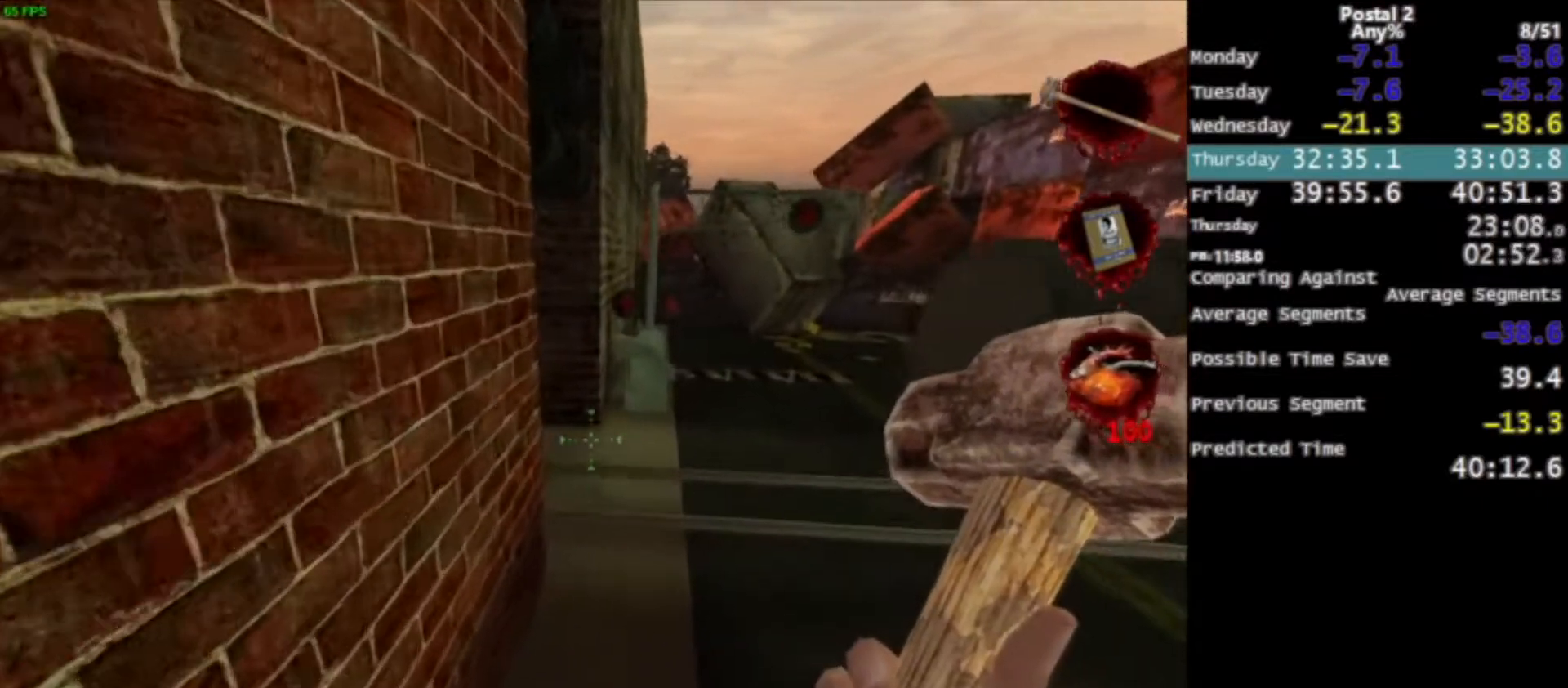
{"keys": ["w"], "mouse": ["left"], "events": [[368, "space", "down"], [401, "mouse_left", "down"], [434, "space", "up"]]}
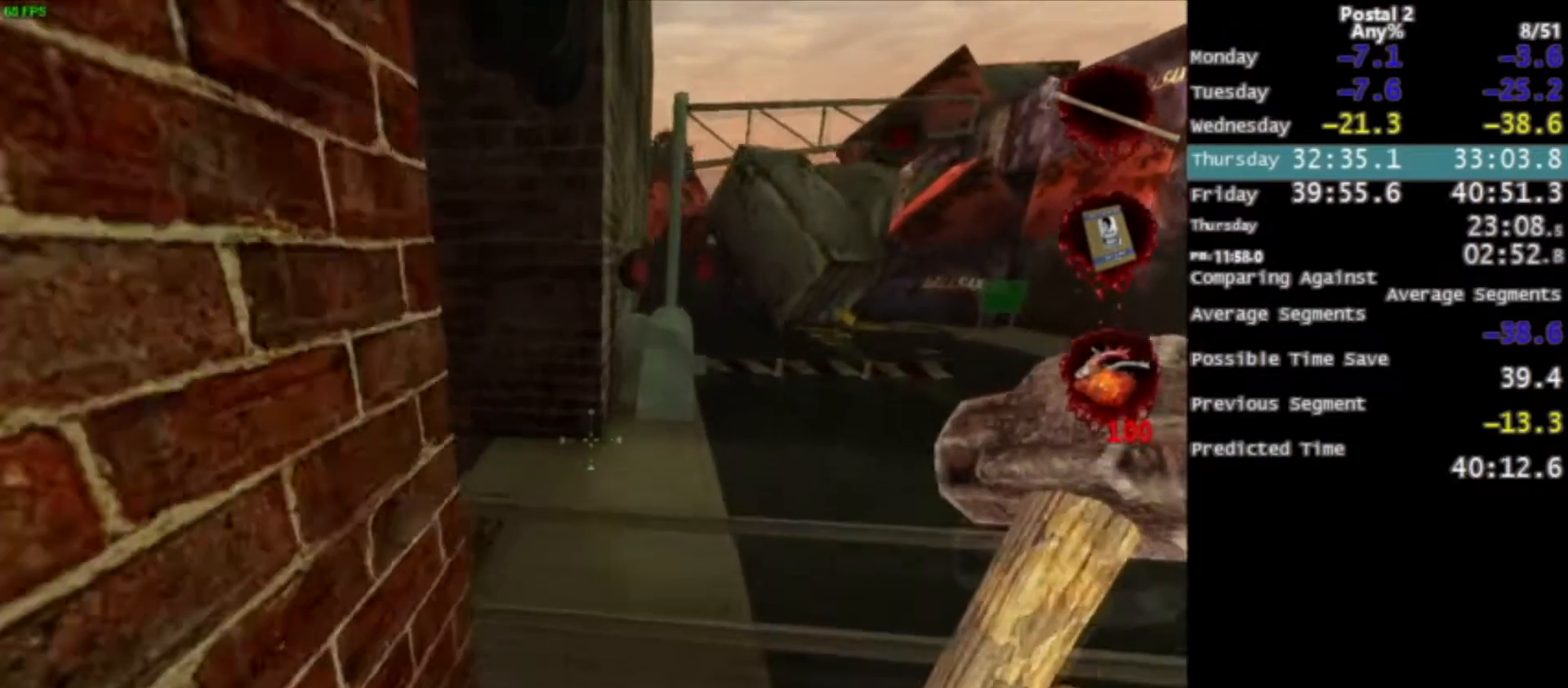
{"keys": ["a", "w"], "mouse": [], "events": [[100, "mouse_left", "up"], [133, "a", "down"]]}
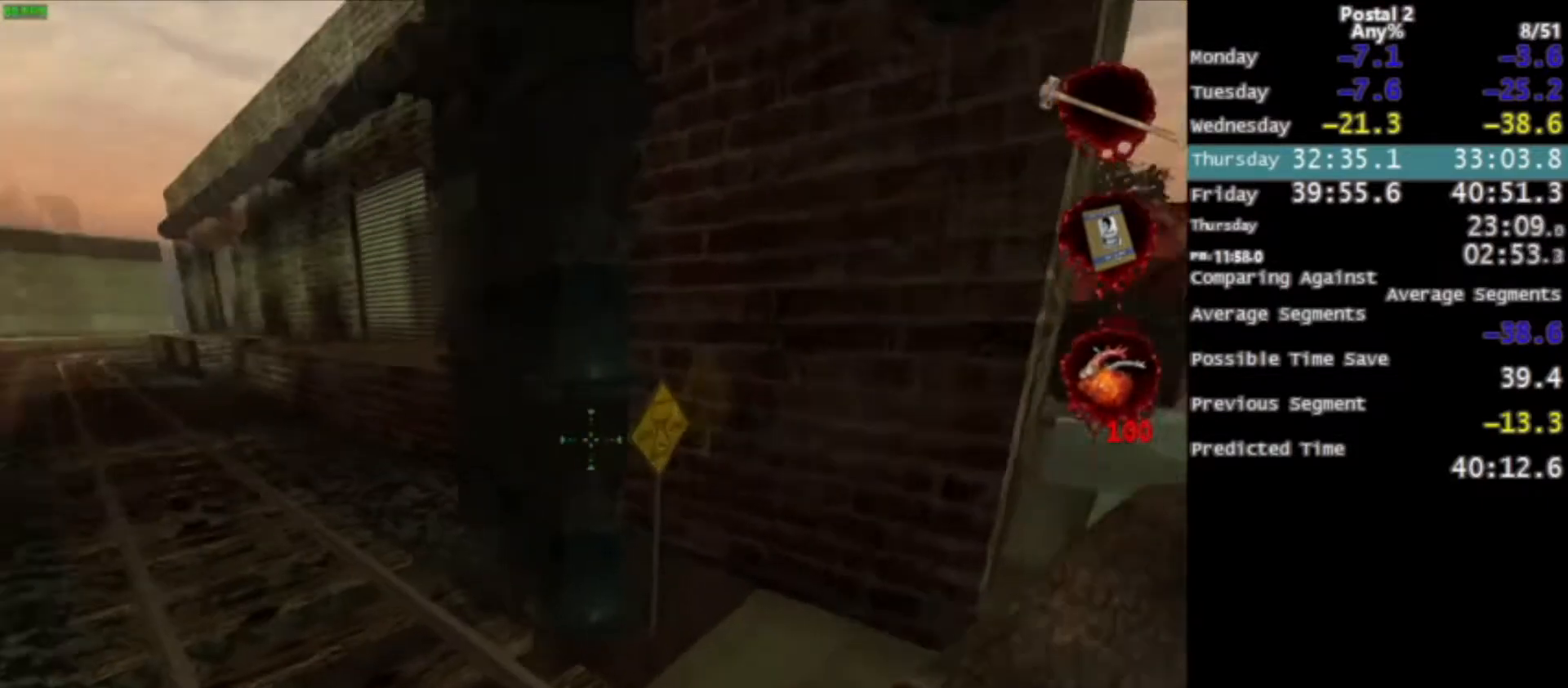
{"keys": ["a", "w"], "mouse": [], "events": [[200, "space", "down"], [300, "ctrl", "down"], [400, "space", "up"], [467, "ctrl", "up"]]}
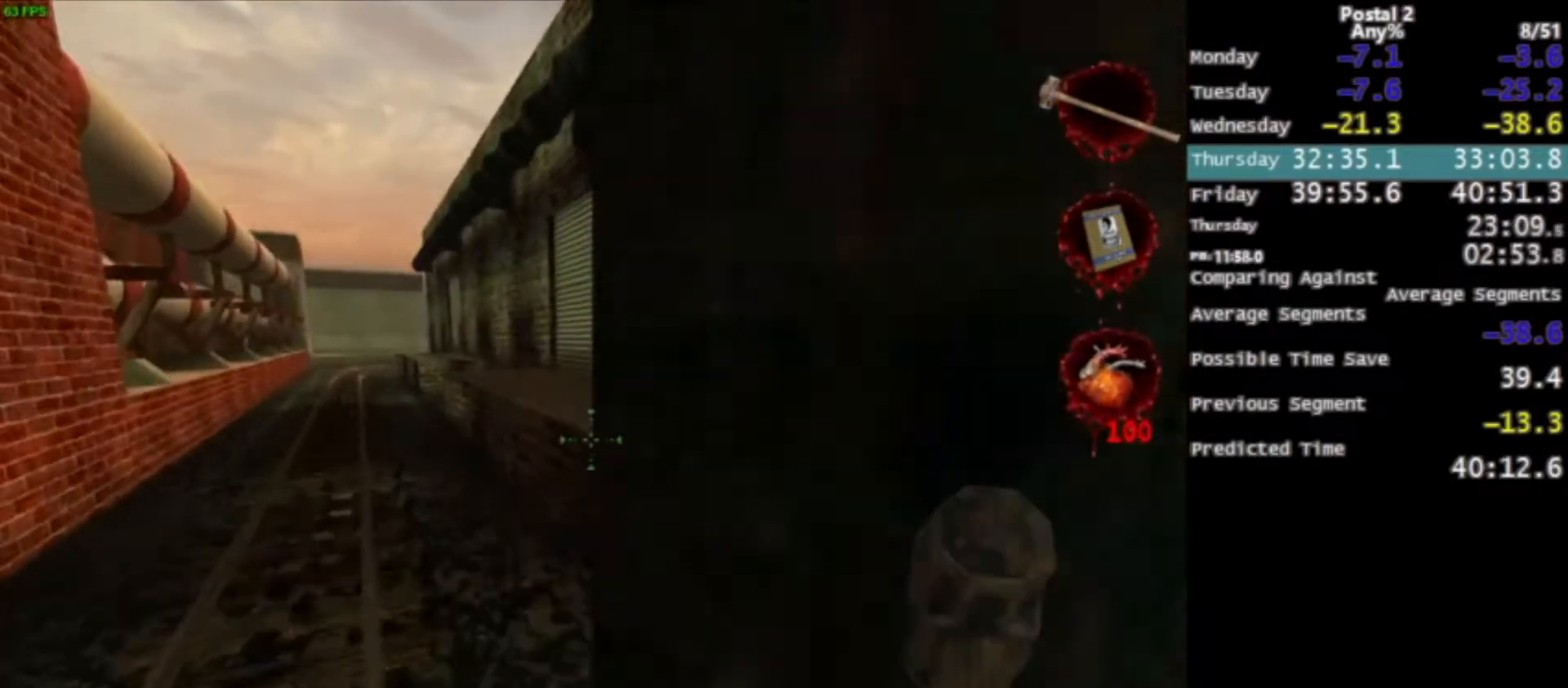
{"keys": ["a", "w"], "mouse": [], "events": [[367, "space", "down"], [434, "space", "up"]]}
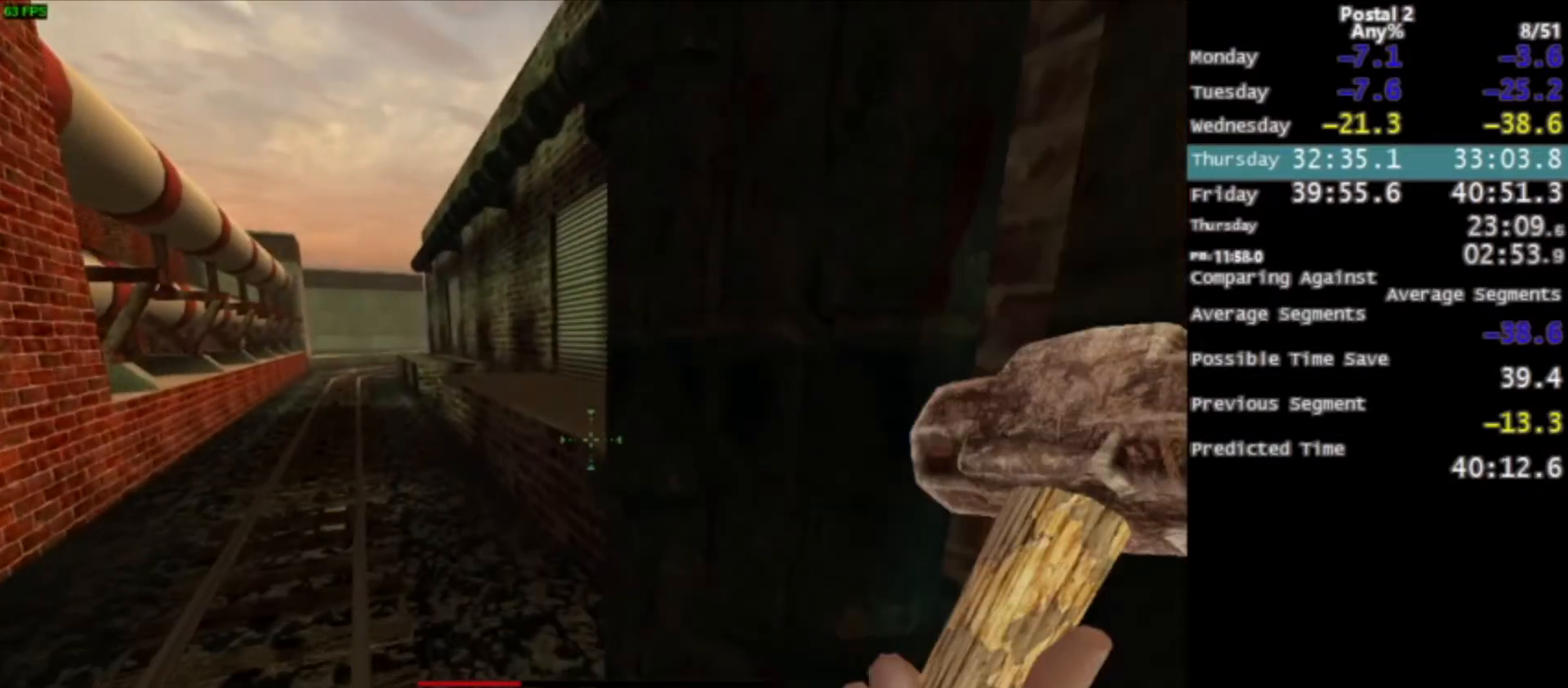
{"keys": [], "mouse": [], "events": [[101, "a", "up"], [101, "w", "up"]]}
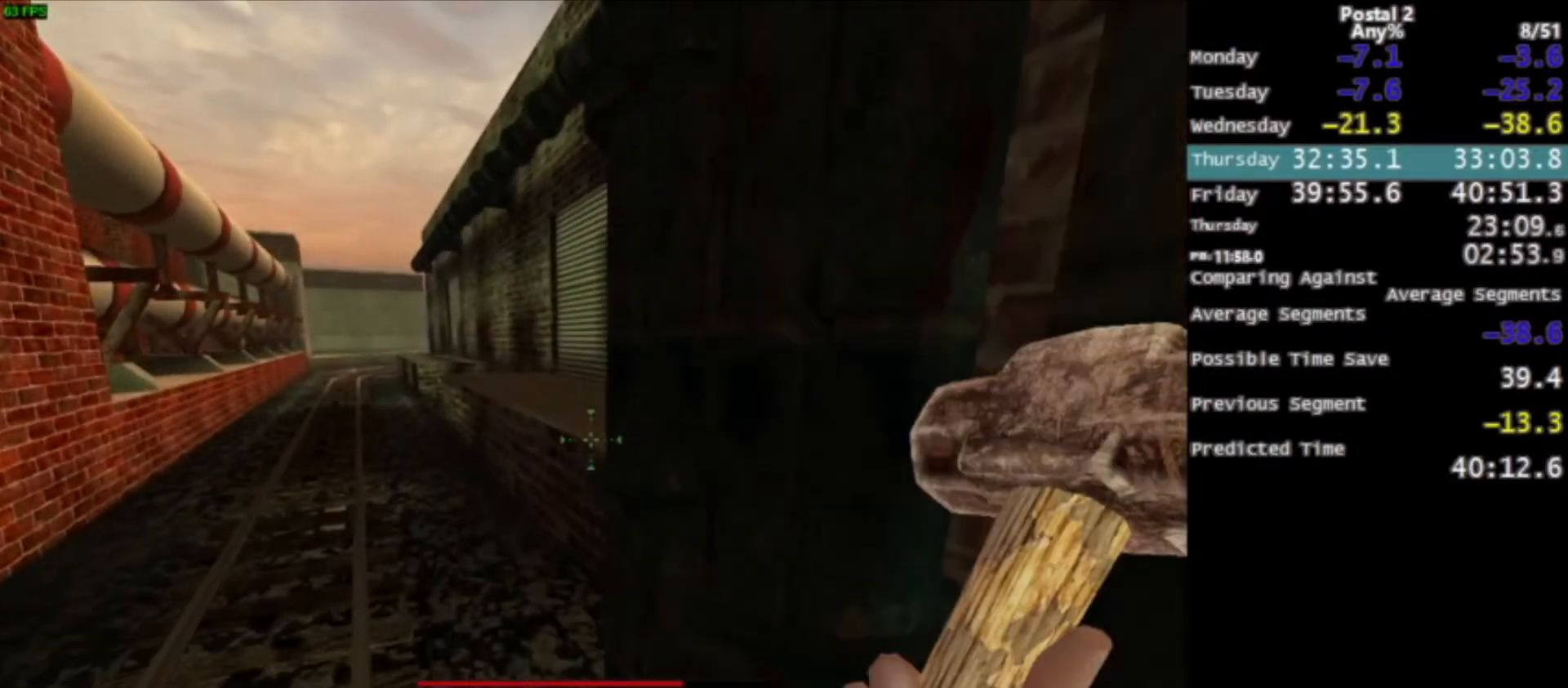
{"keys": [], "mouse": [], "events": []}
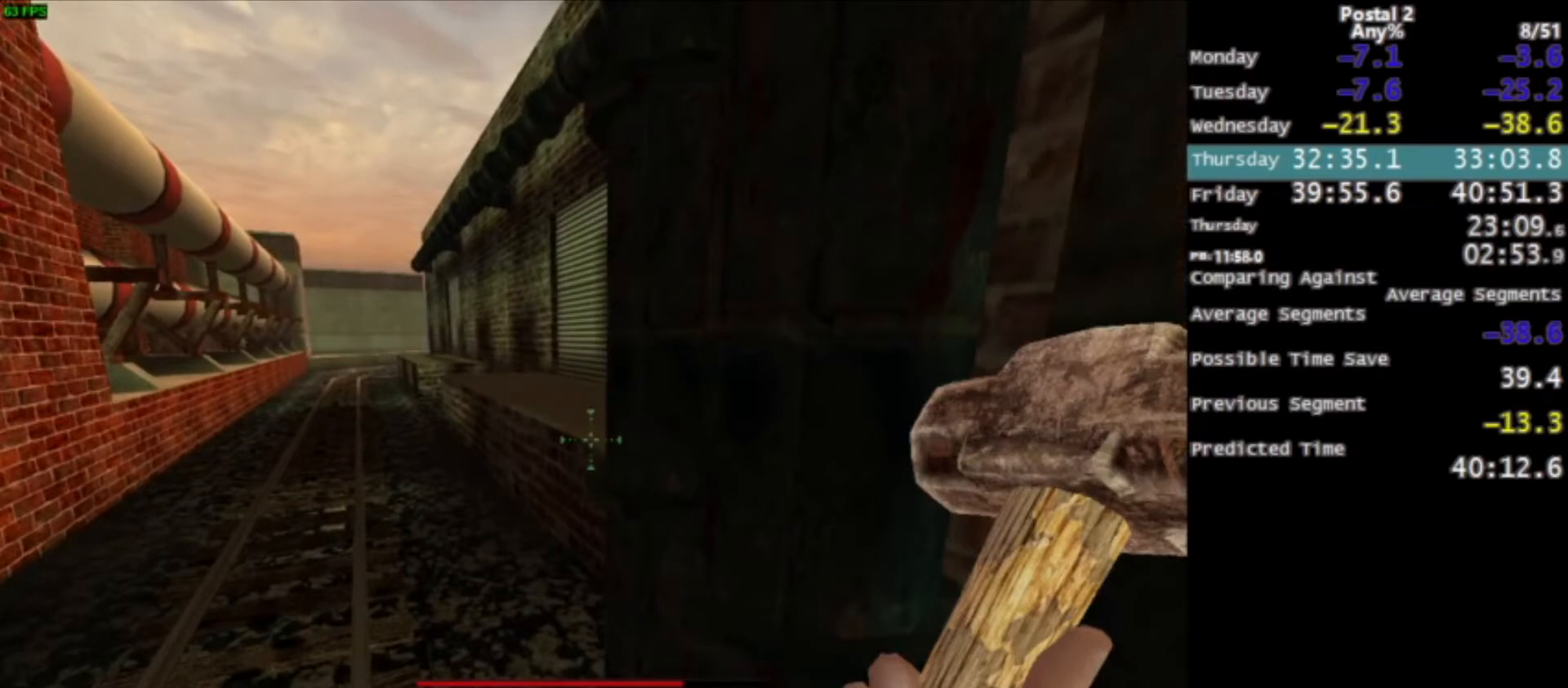
{"keys": [], "mouse": [], "events": []}
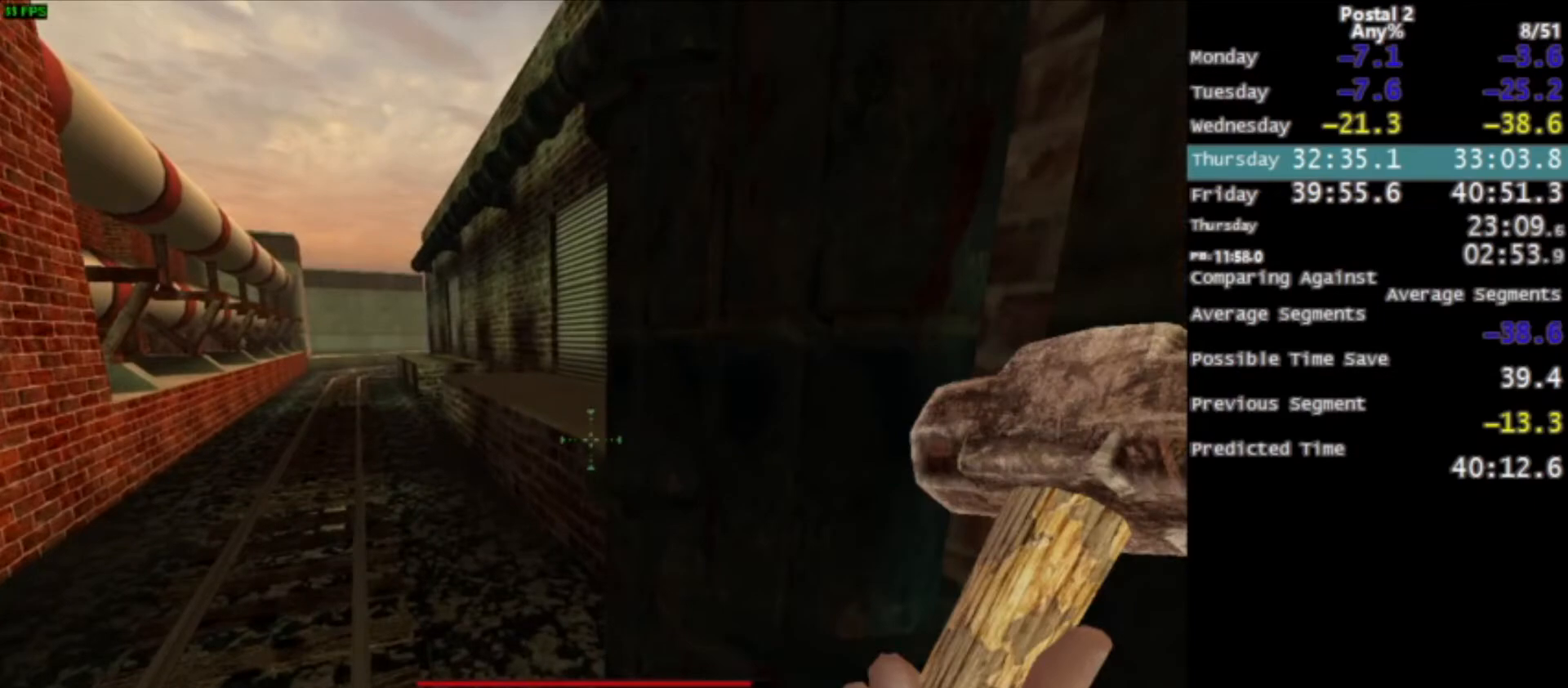
{"keys": [], "mouse": [], "events": []}
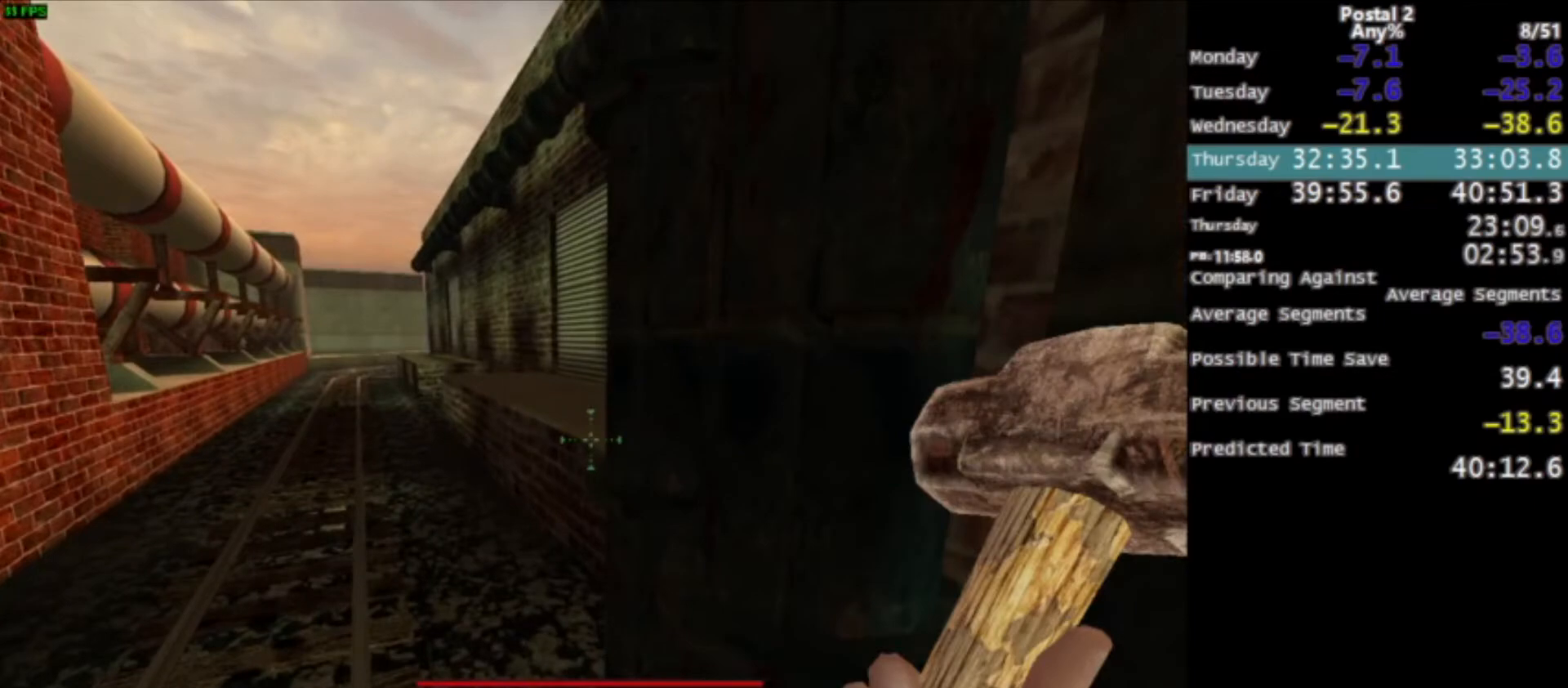
{"keys": [], "mouse": [], "events": []}
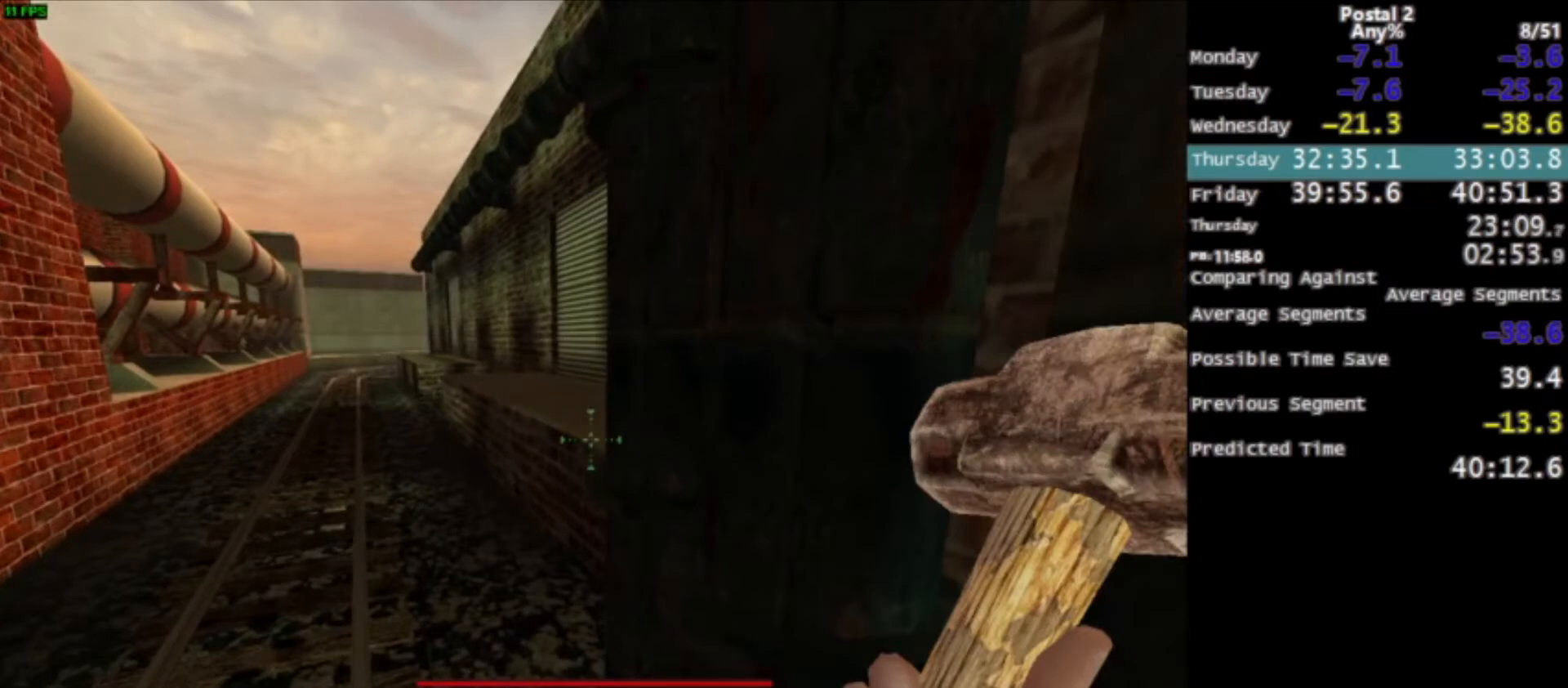
{"keys": [], "mouse": [], "events": []}
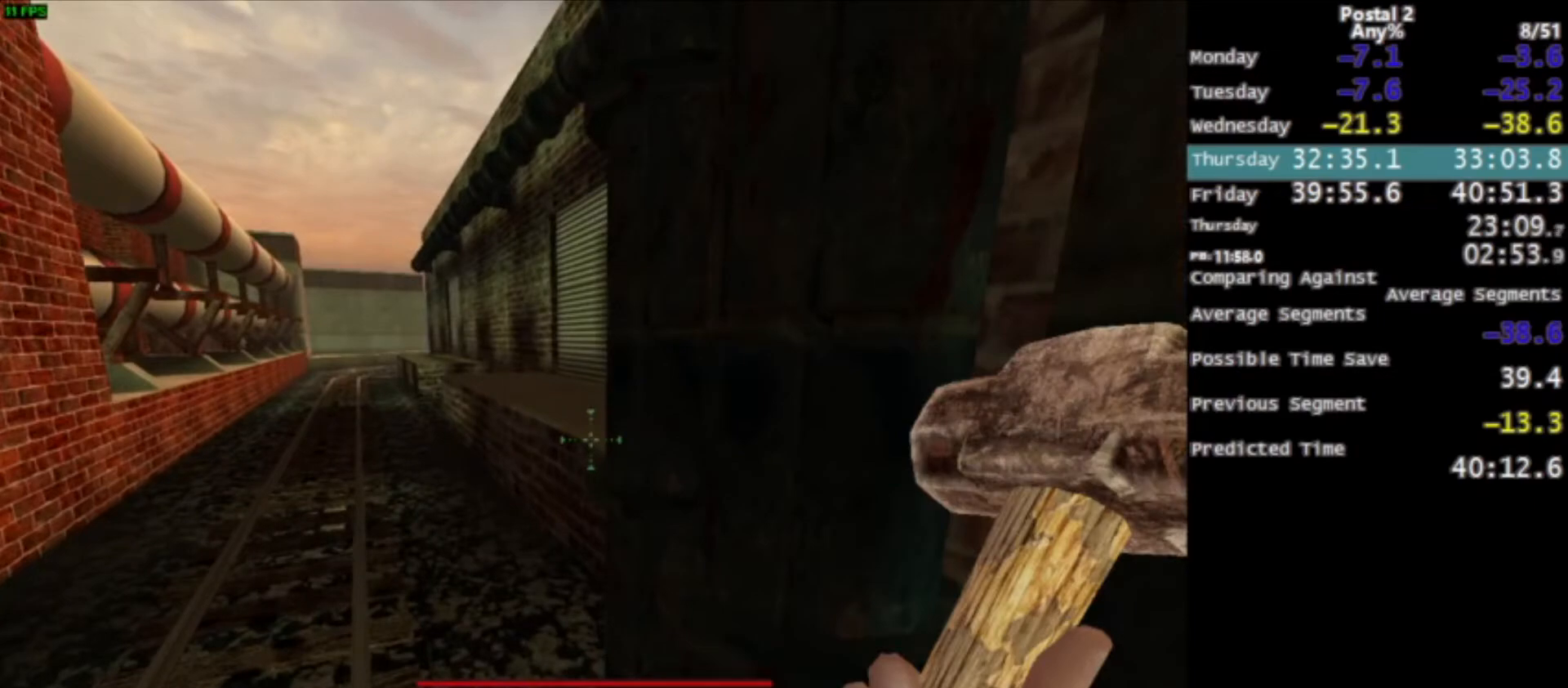
{"keys": [], "mouse": [], "events": []}
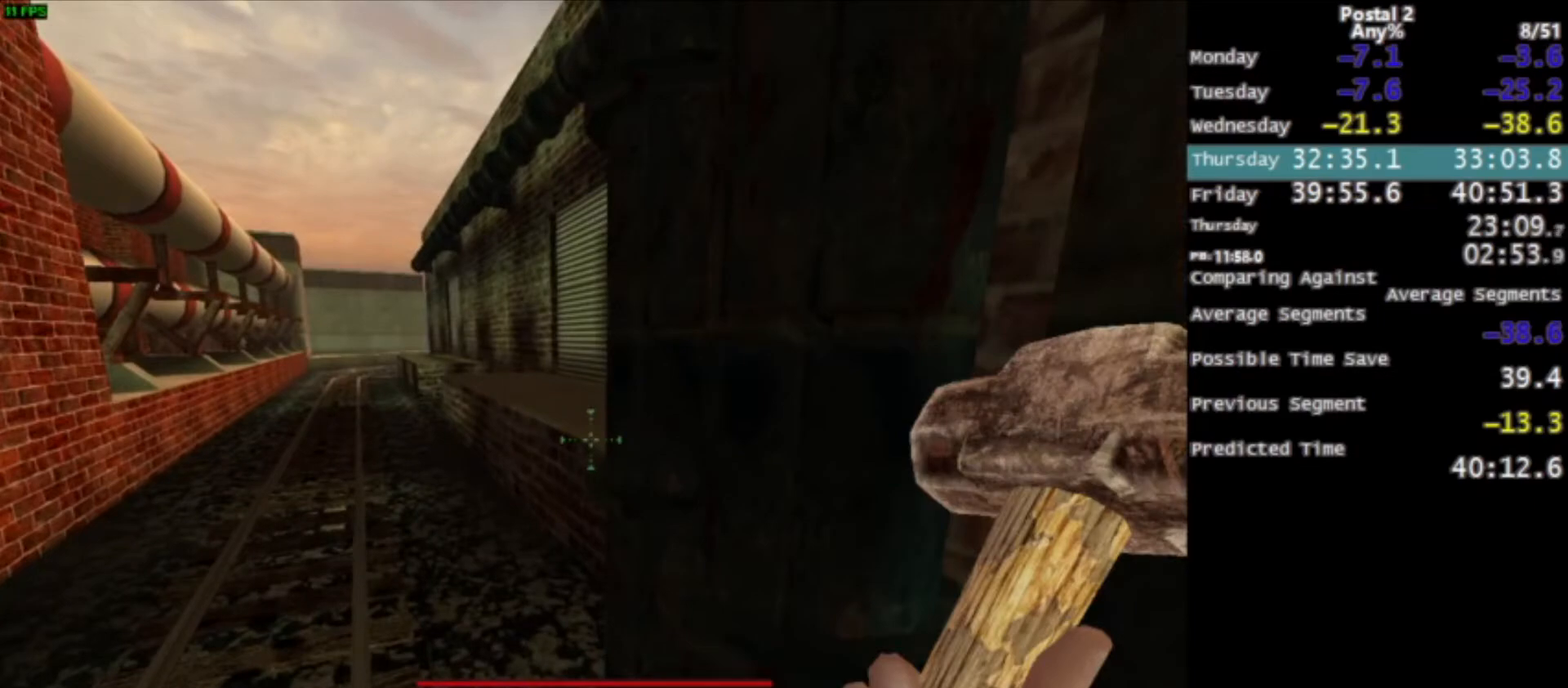
{"keys": [], "mouse": [], "events": []}
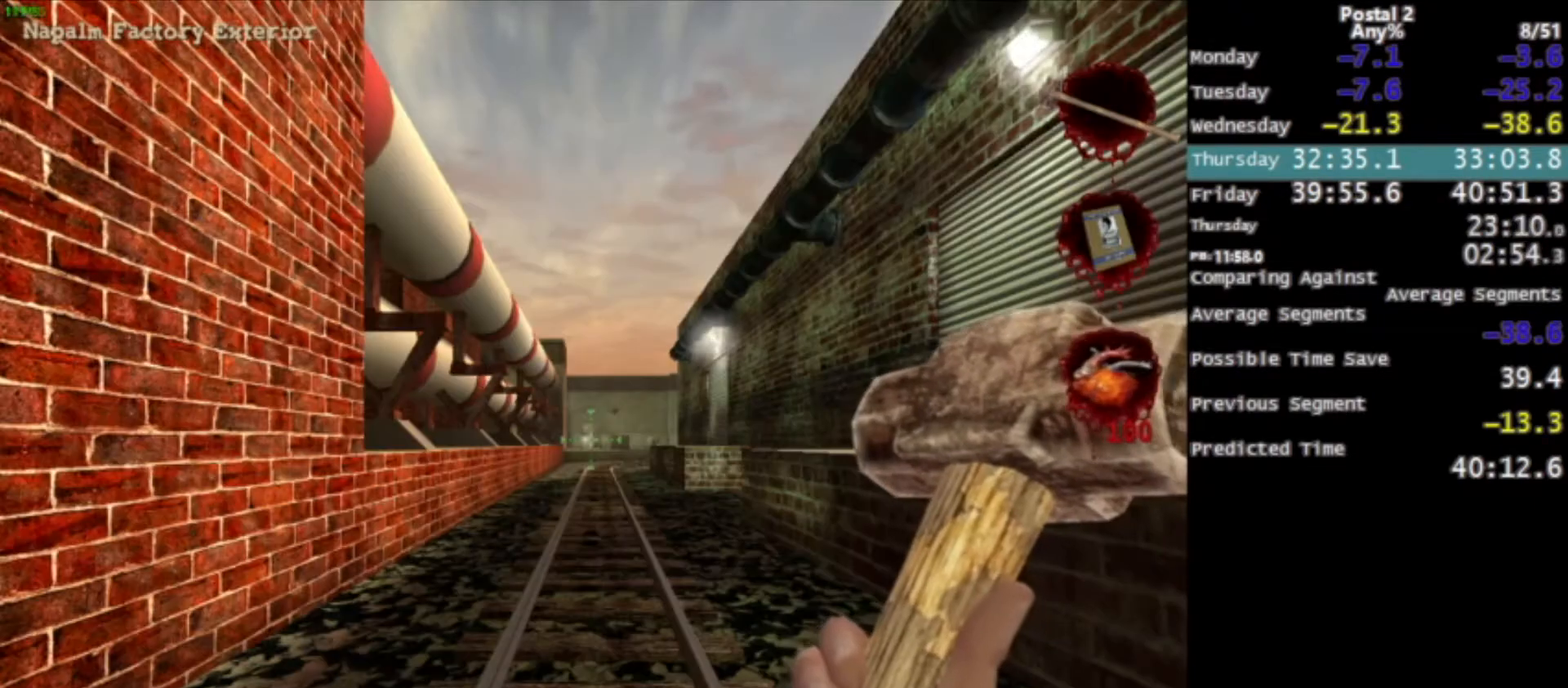
{"keys": ["w"], "mouse": [], "events": [[101, "w", "down"]]}
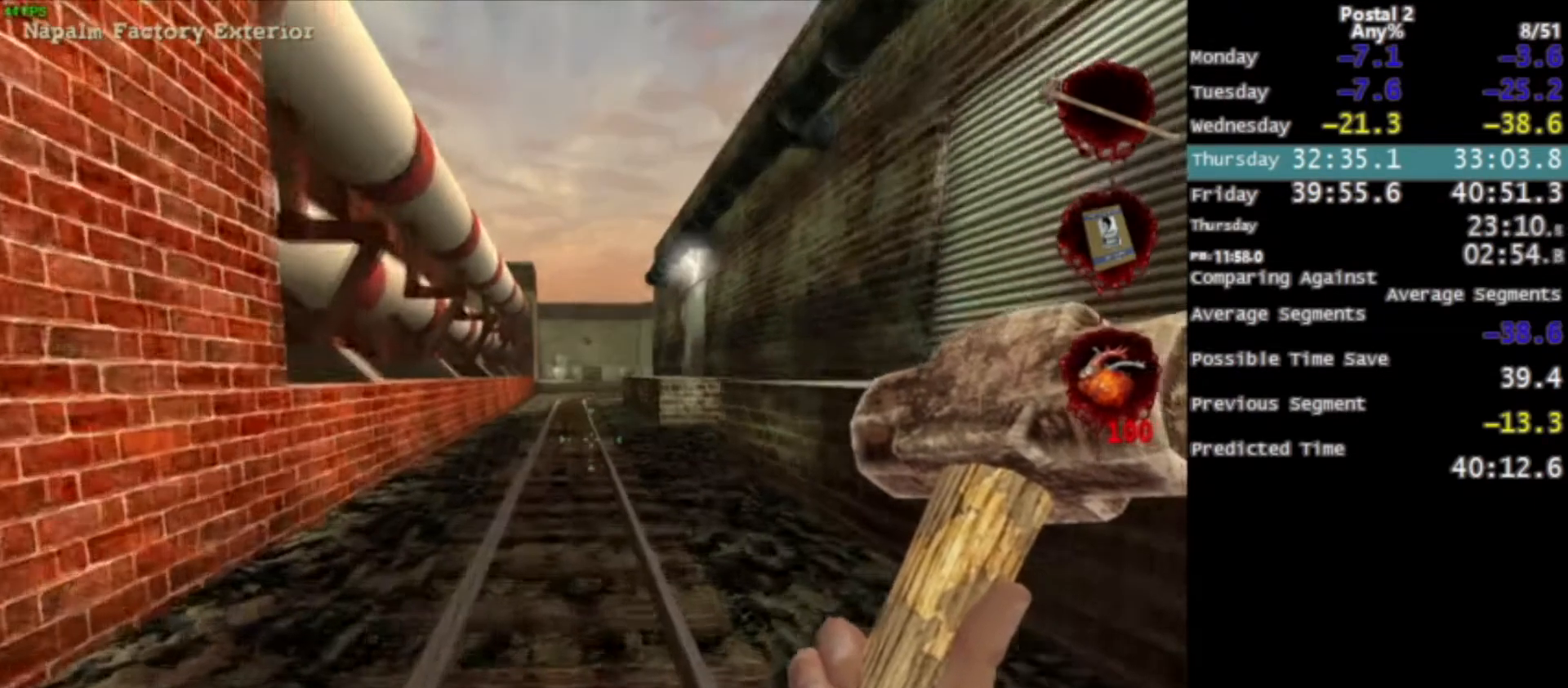
{"keys": ["w"], "mouse": [], "events": [[200, "space", "down"], [334, "space", "up"]]}
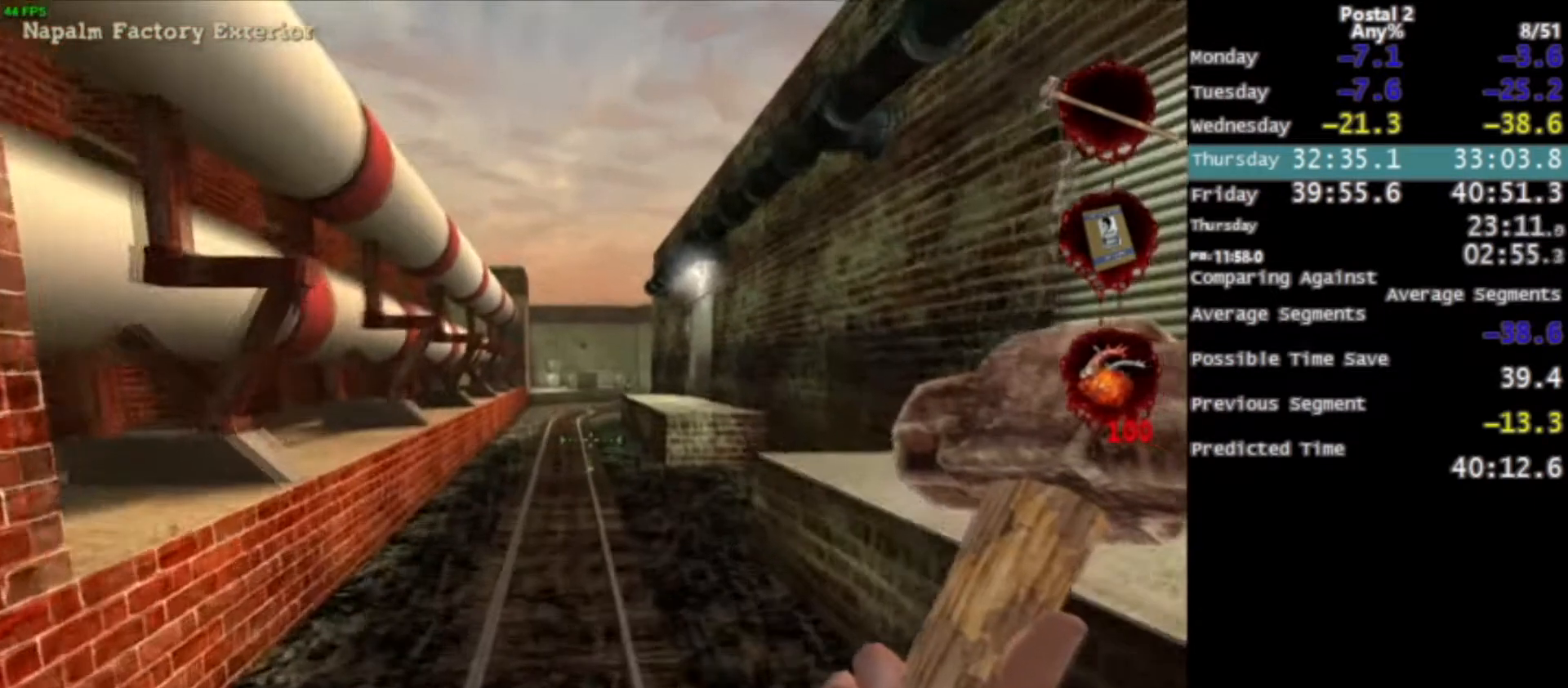
{"keys": ["space", "w"], "mouse": [], "events": [[433, "space", "down"]]}
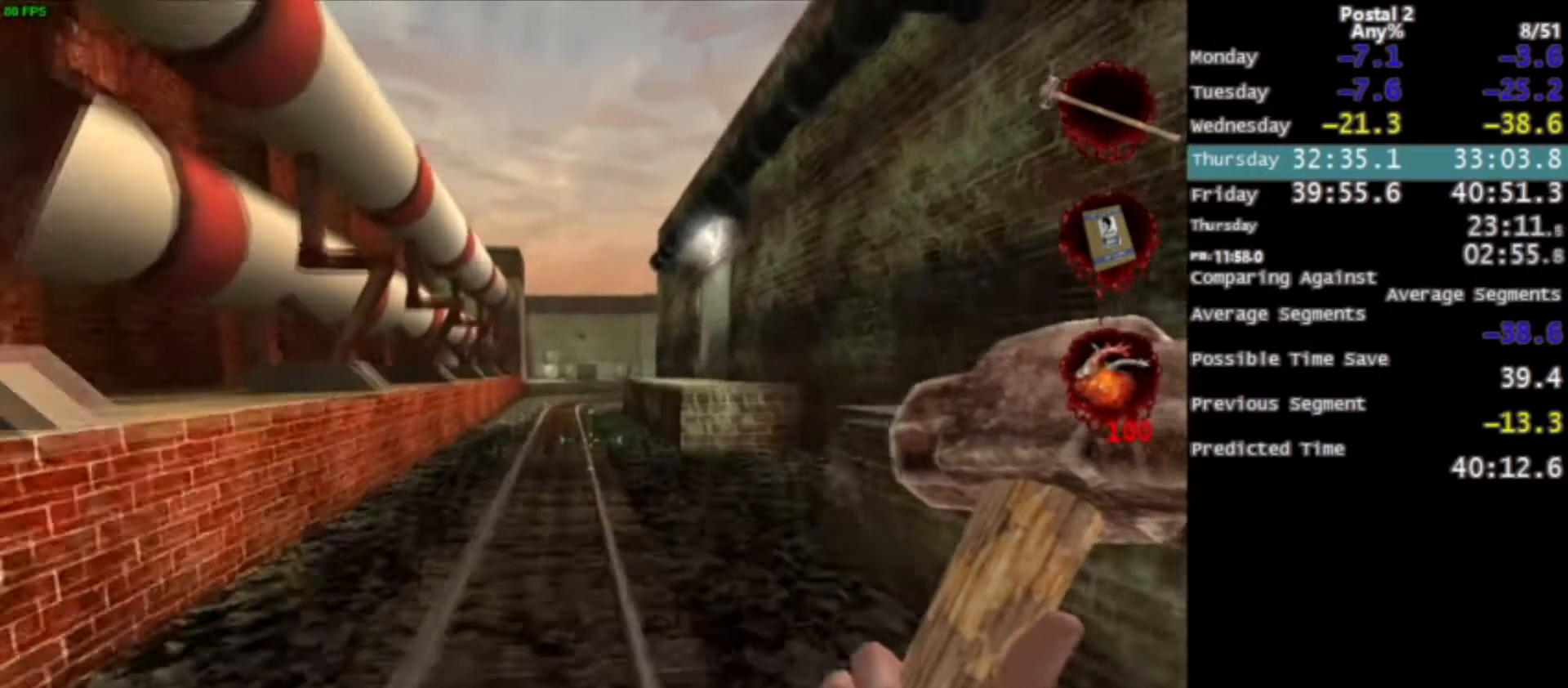
{"keys": ["w"], "mouse": [], "events": [[67, "space", "up"]]}
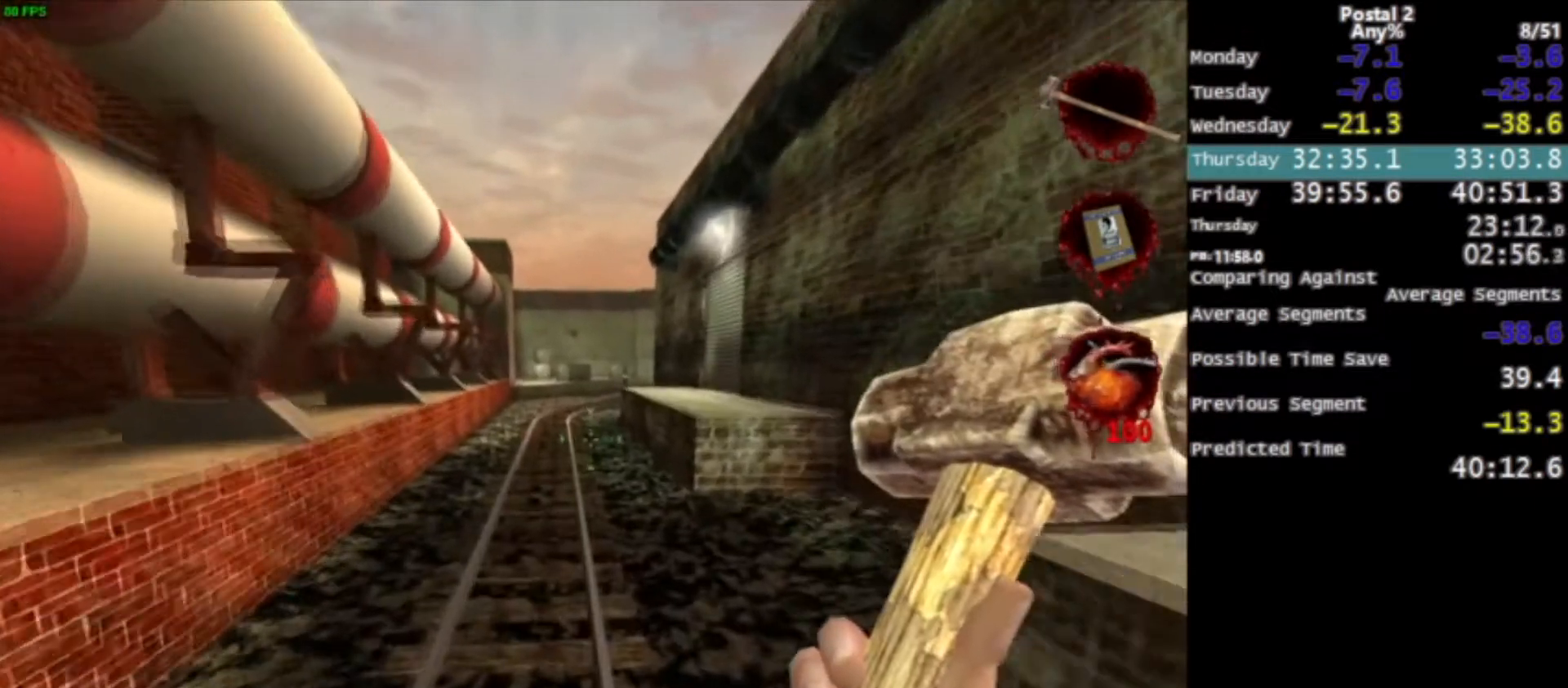
{"keys": ["w"], "mouse": [], "events": [[233, "space", "down"], [333, "space", "up"]]}
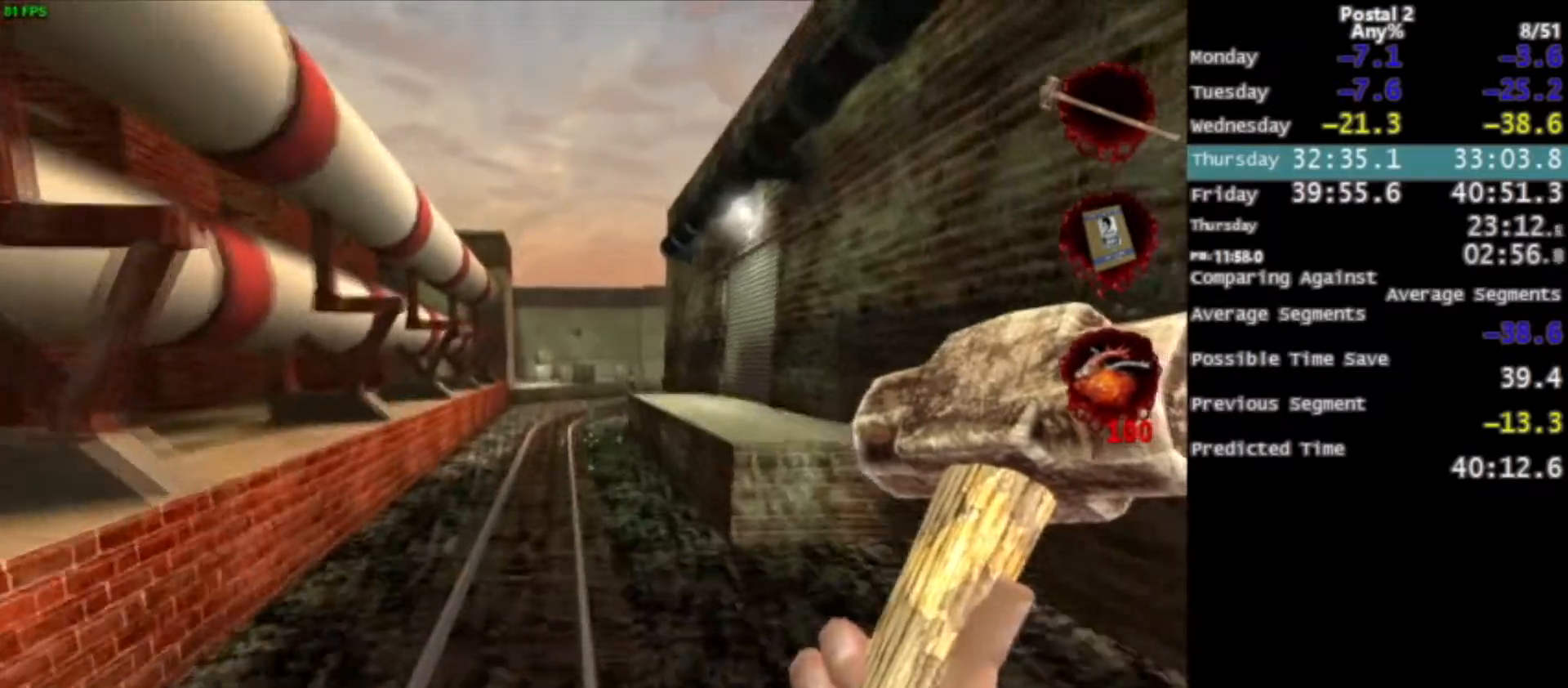
{"keys": ["space", "w"], "mouse": [], "events": [[501, "space", "down"]]}
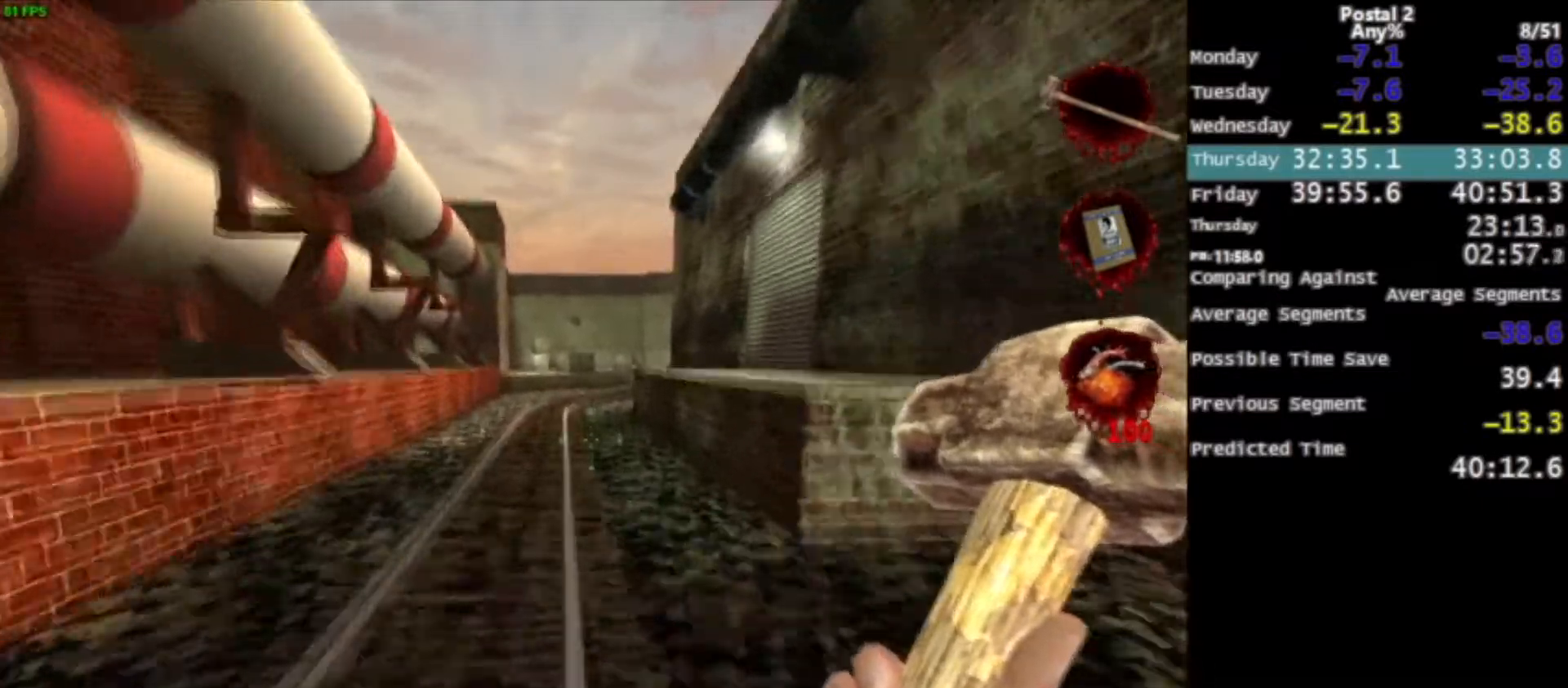
{"keys": ["w"], "mouse": [], "events": [[66, "space", "up"], [266, "space", "down"], [367, "space", "up"]]}
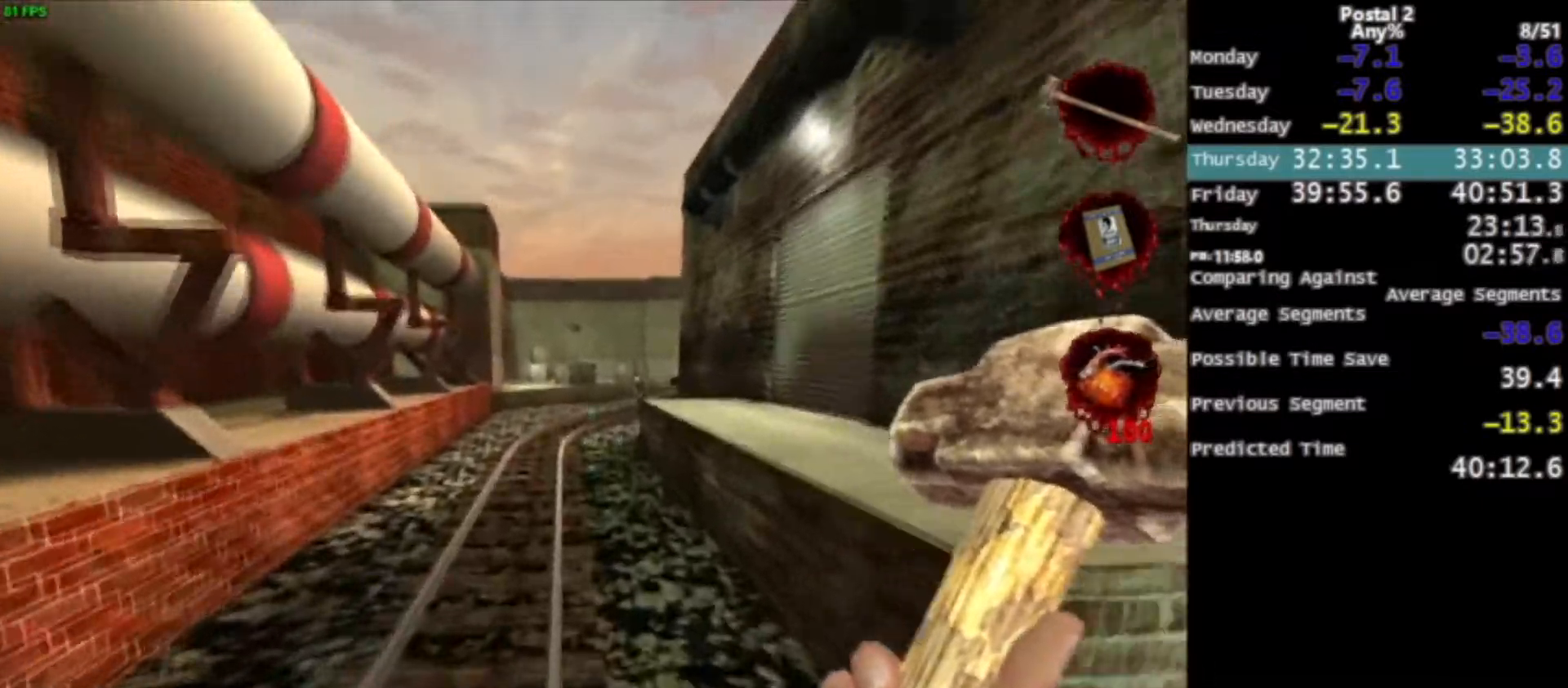
{"keys": ["space", "w"], "mouse": [], "events": [[200, "space", "down"], [334, "space", "up"], [467, "space", "down"]]}
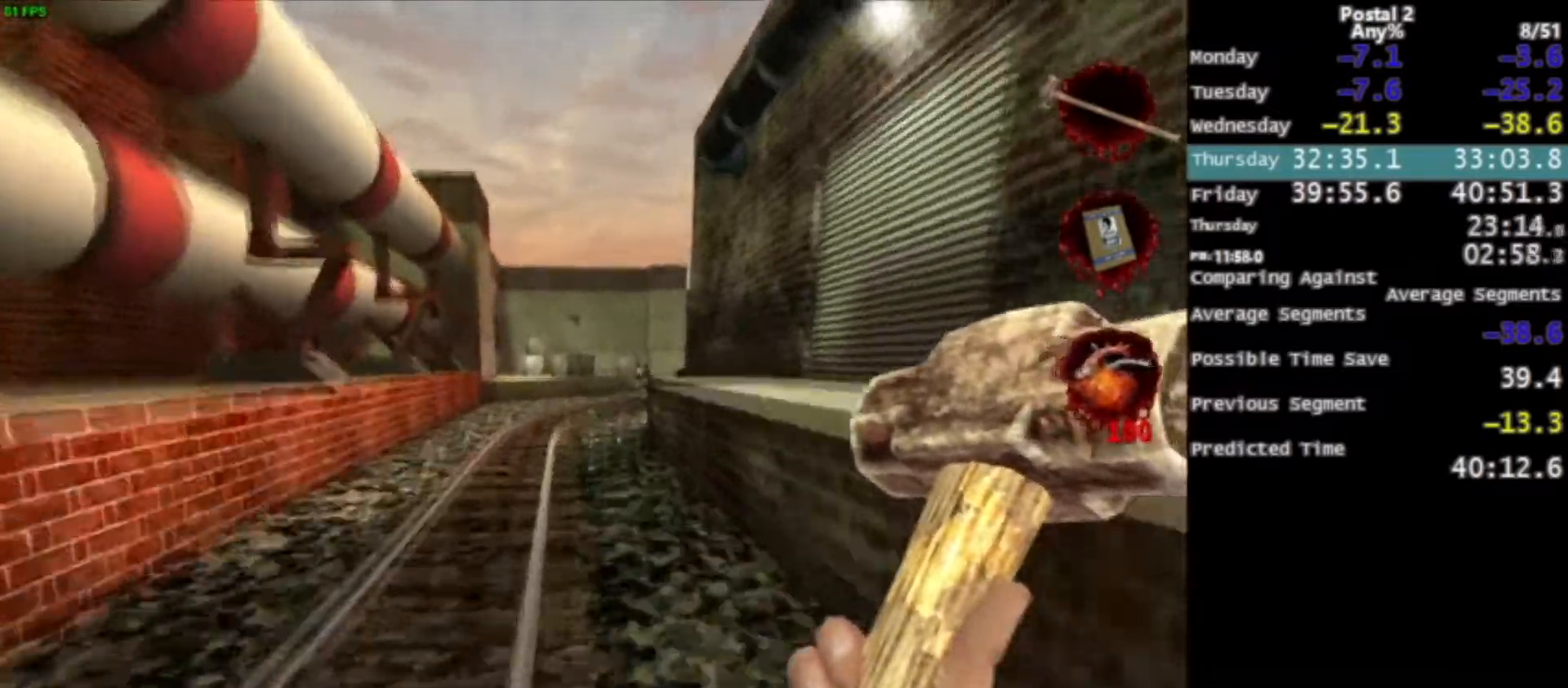
{"keys": ["w"], "mouse": [], "events": [[67, "space", "up"]]}
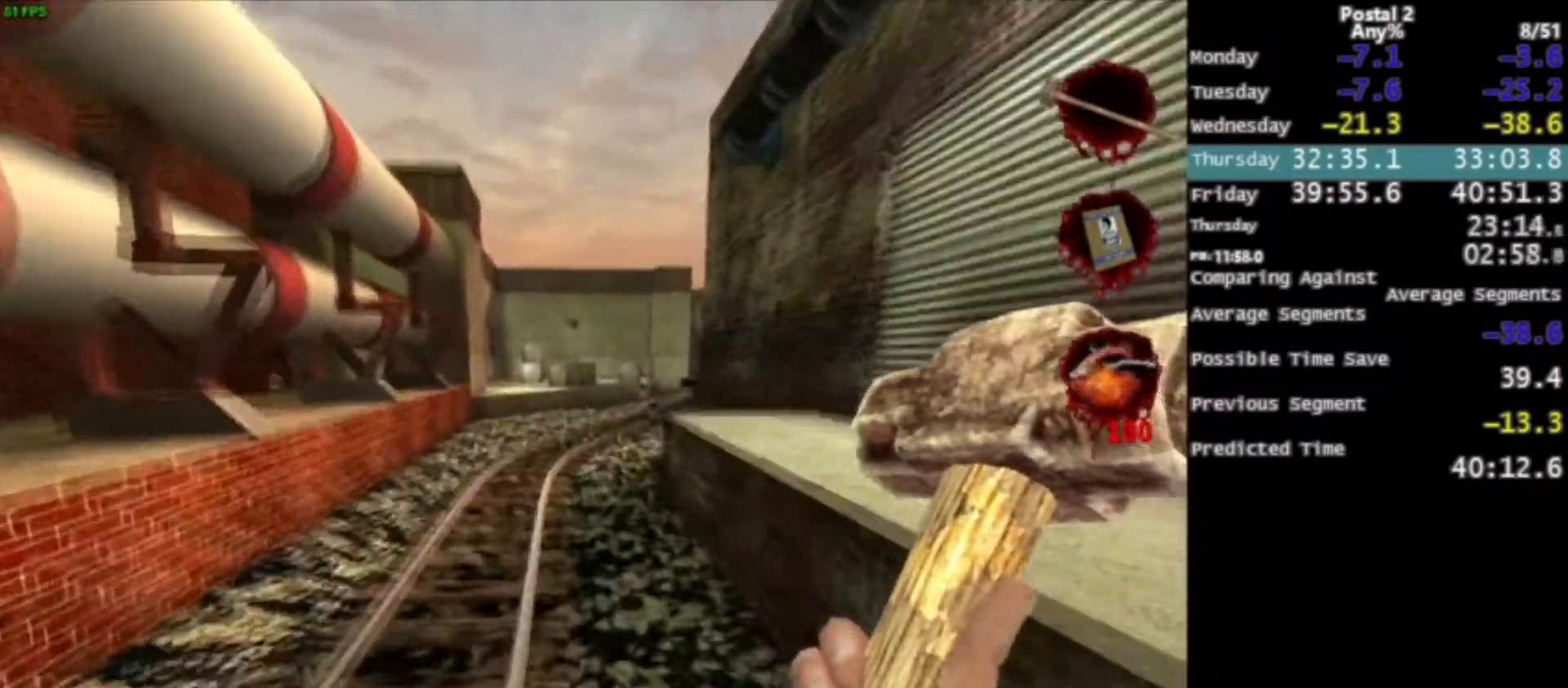
{"keys": ["w"], "mouse": [], "events": [[234, "space", "down"], [334, "space", "up"]]}
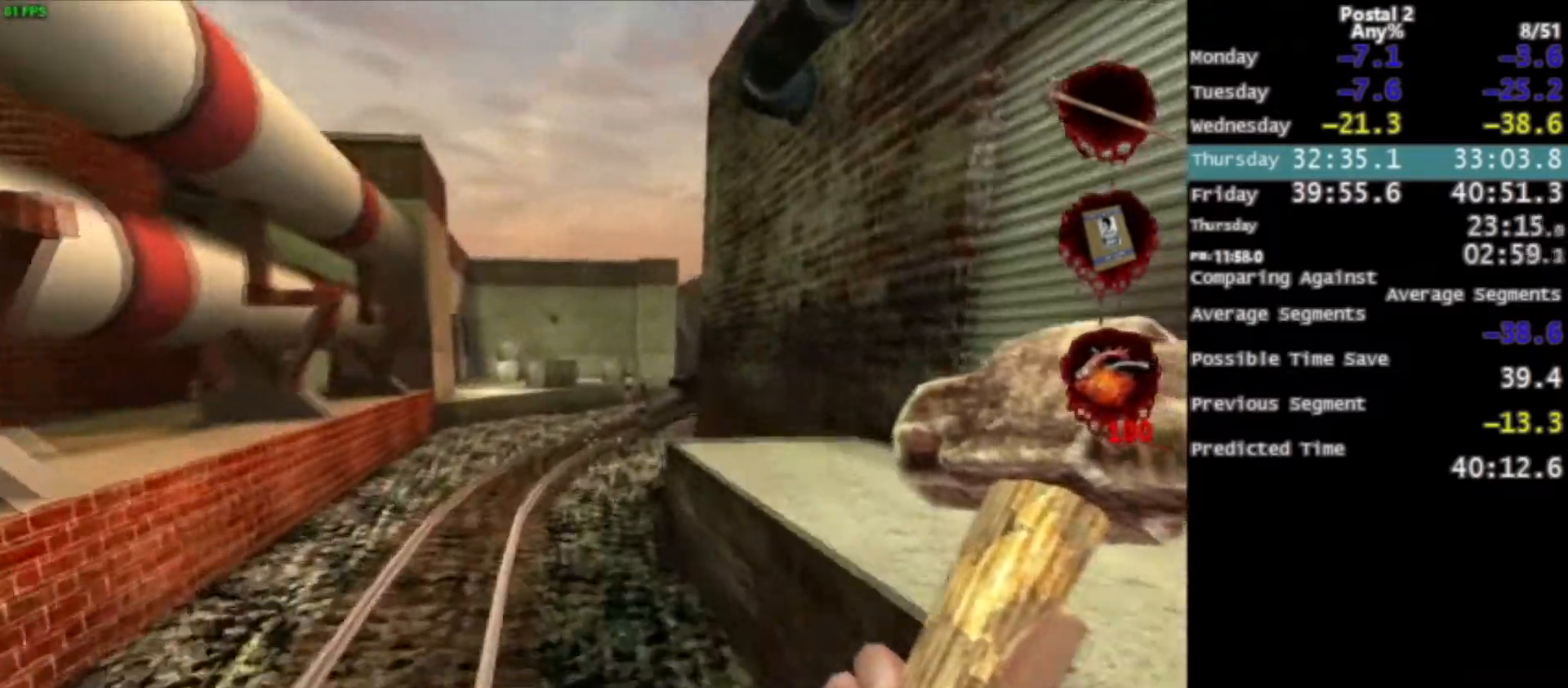
{"keys": ["w"], "mouse": [], "events": []}
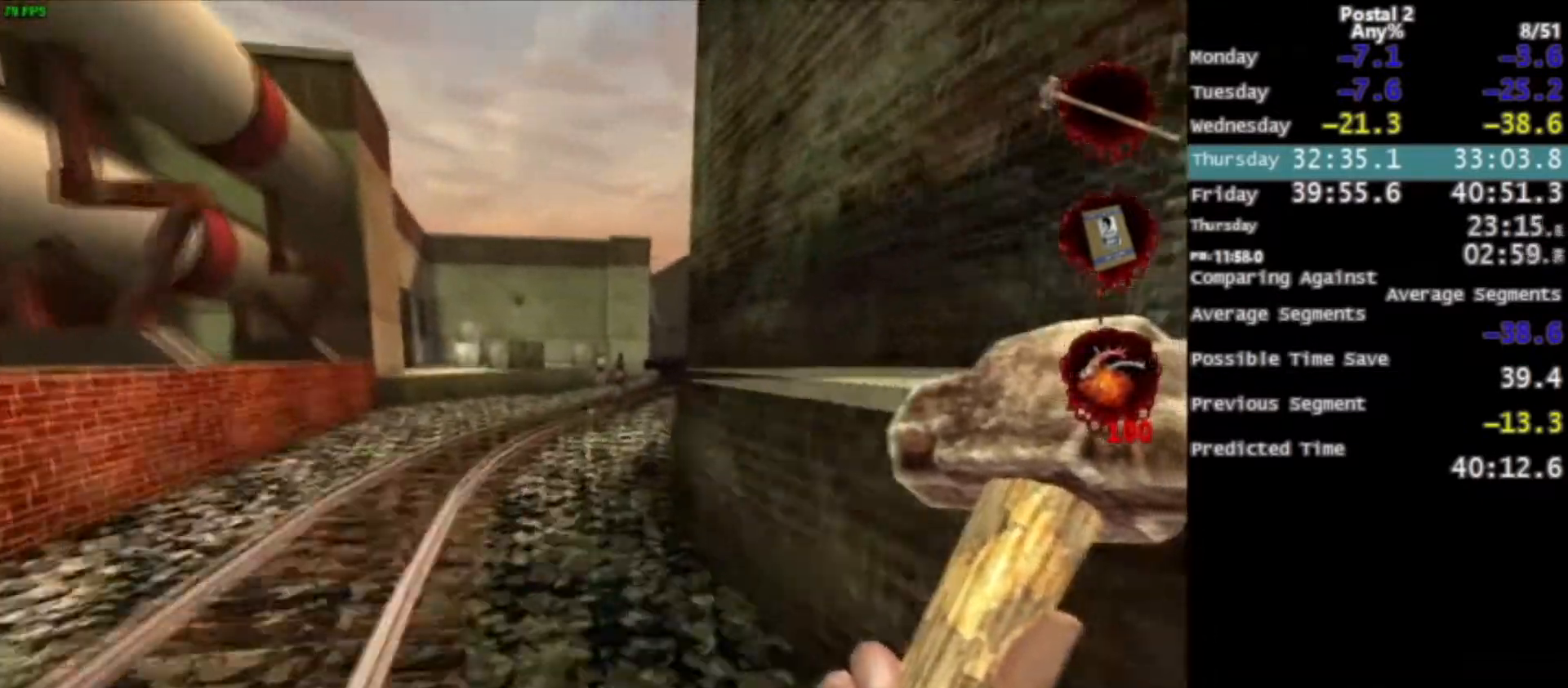
{"keys": ["w"], "mouse": [], "events": [[33, "space", "down"], [100, "space", "up"]]}